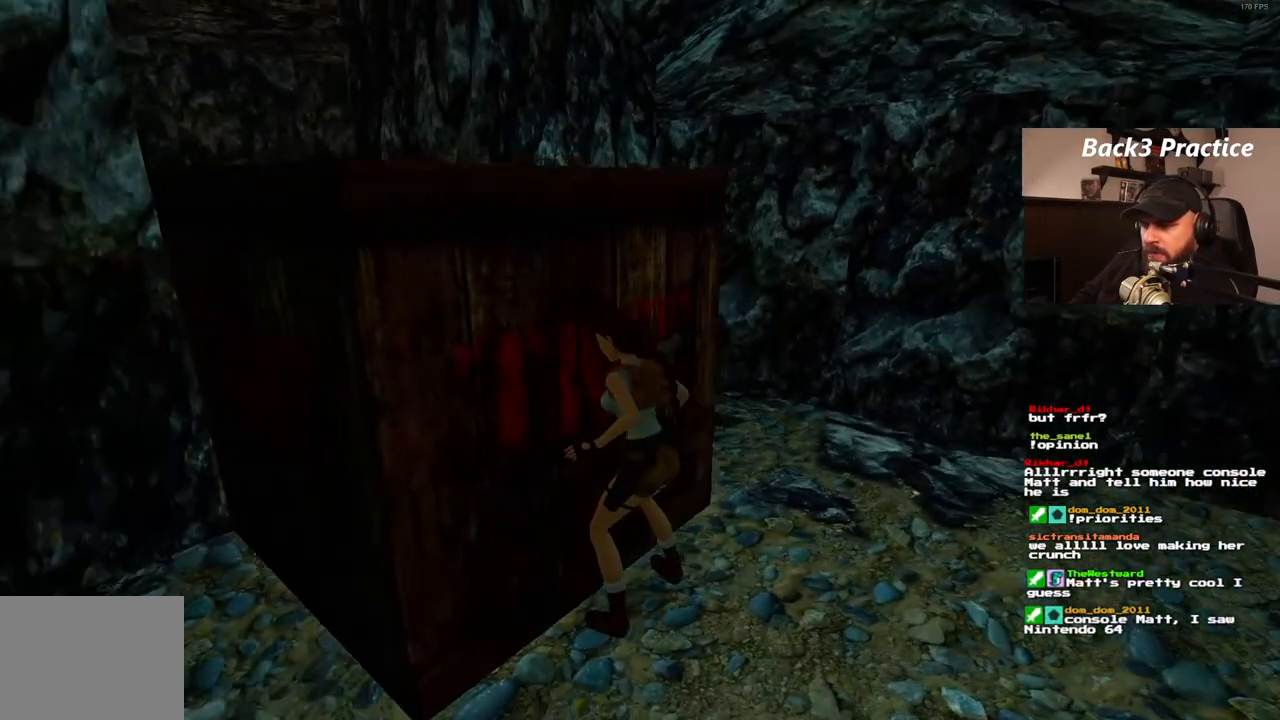
Gameplay with a controller (PlayStation layout); each line is a JSON object with the inputs held at the frame after it (dt_ms = milliseconds from this image to that frame). "events" lists button and stick changes between this image and that frame as [ms after this image, input, new state], when the widget could be followed in between. Not read: HOME L3 R3.
{"dt_ms": 500, "buttons": ["CROSS"], "left_stick": "center", "right_stick": "center"}
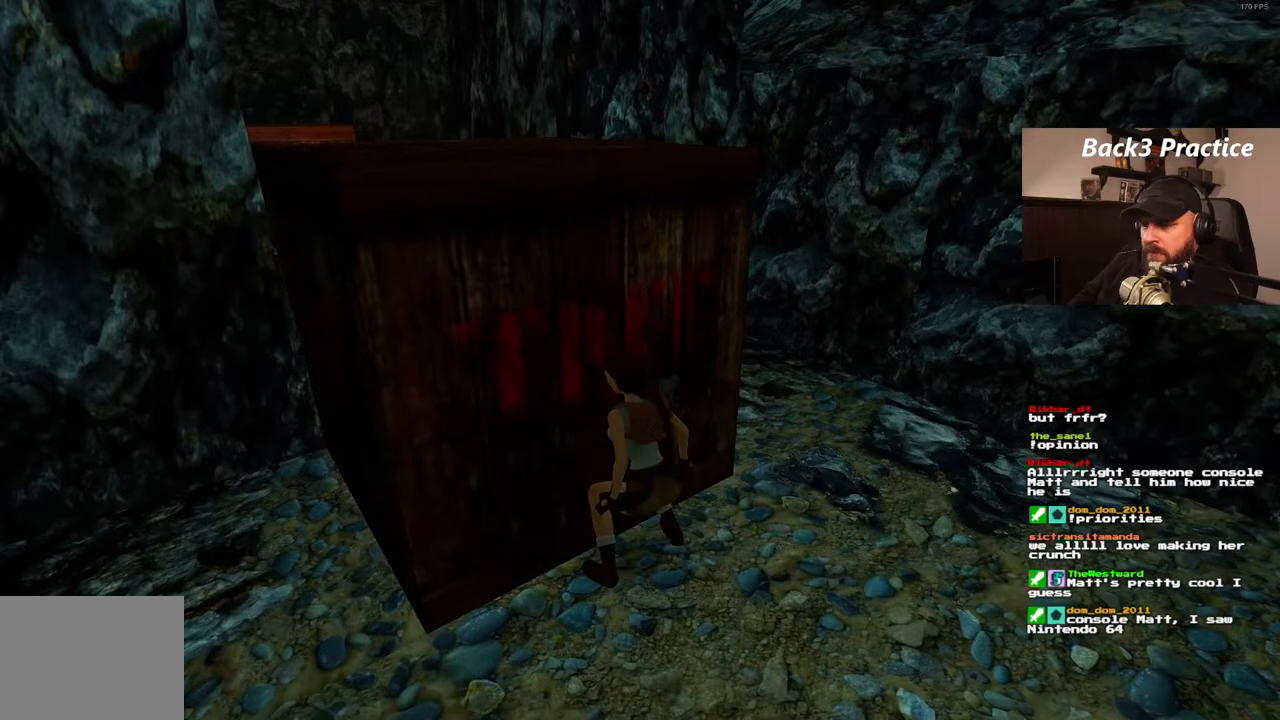
{"dt_ms": 500, "buttons": ["CROSS"], "left_stick": "center", "right_stick": "center", "events": []}
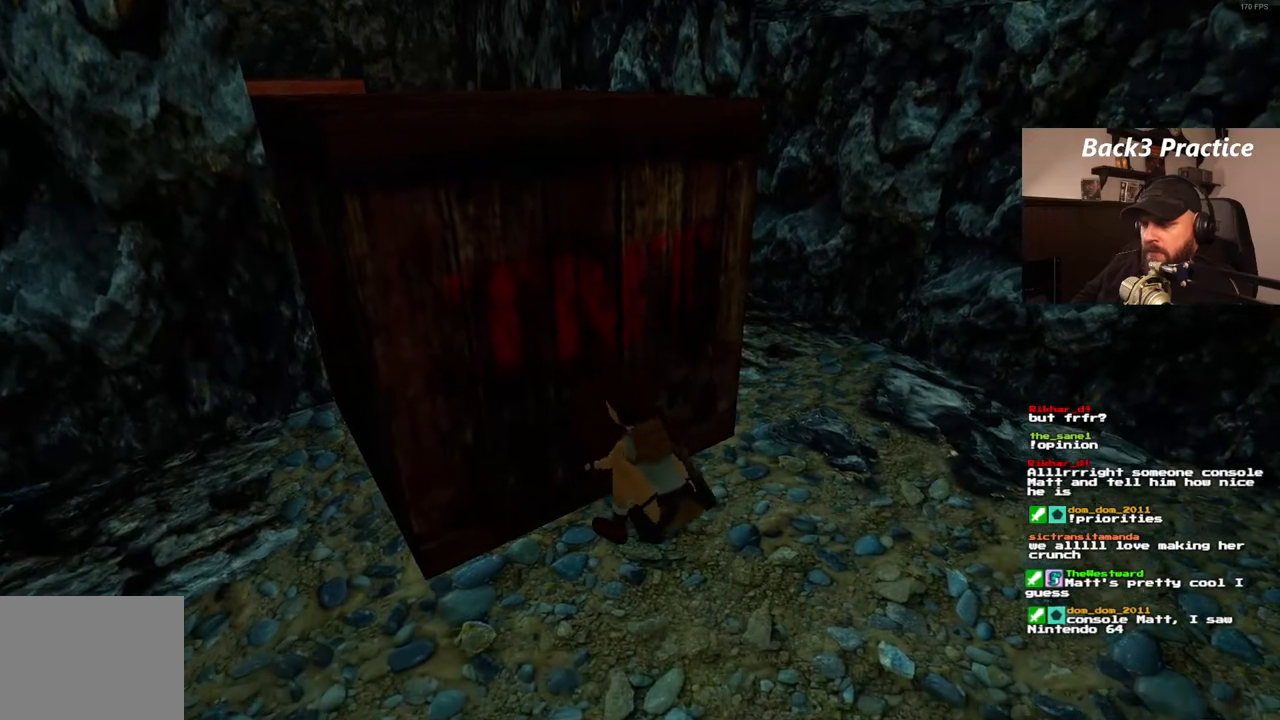
{"dt_ms": 500, "buttons": ["CROSS"], "left_stick": "center", "right_stick": "center", "events": []}
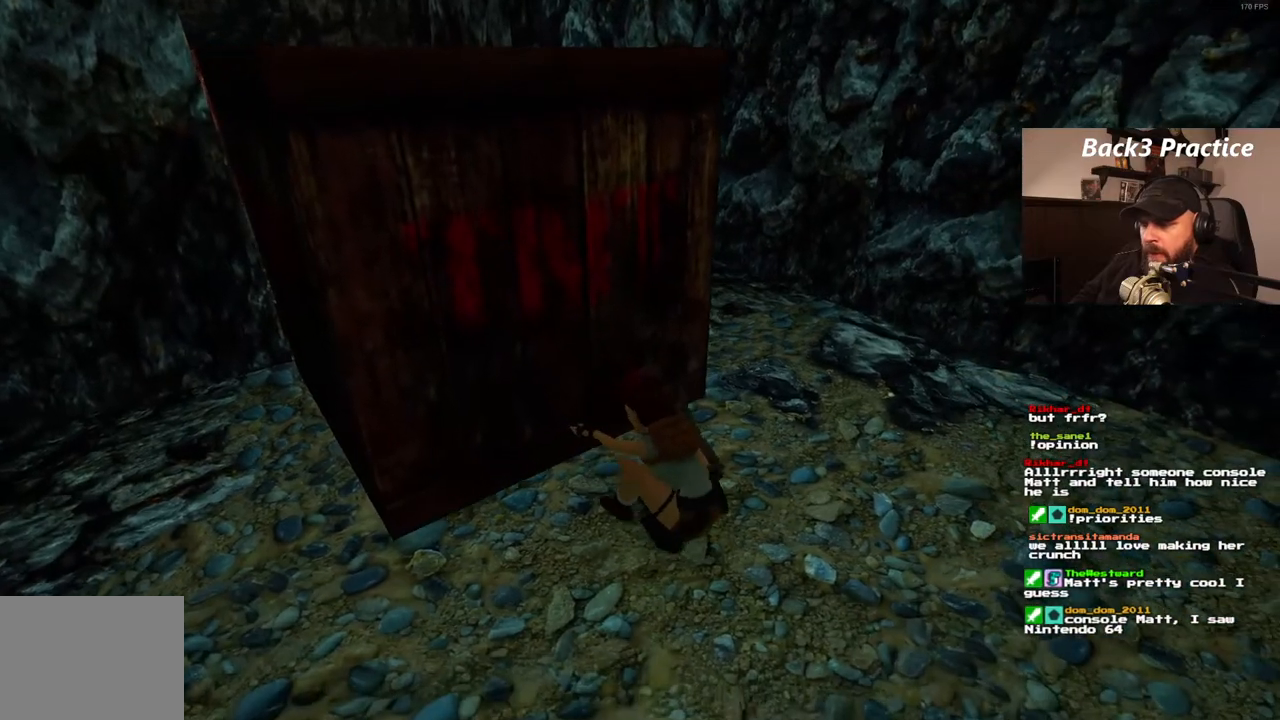
{"dt_ms": 500, "buttons": ["CROSS"], "left_stick": "center", "right_stick": "center", "events": []}
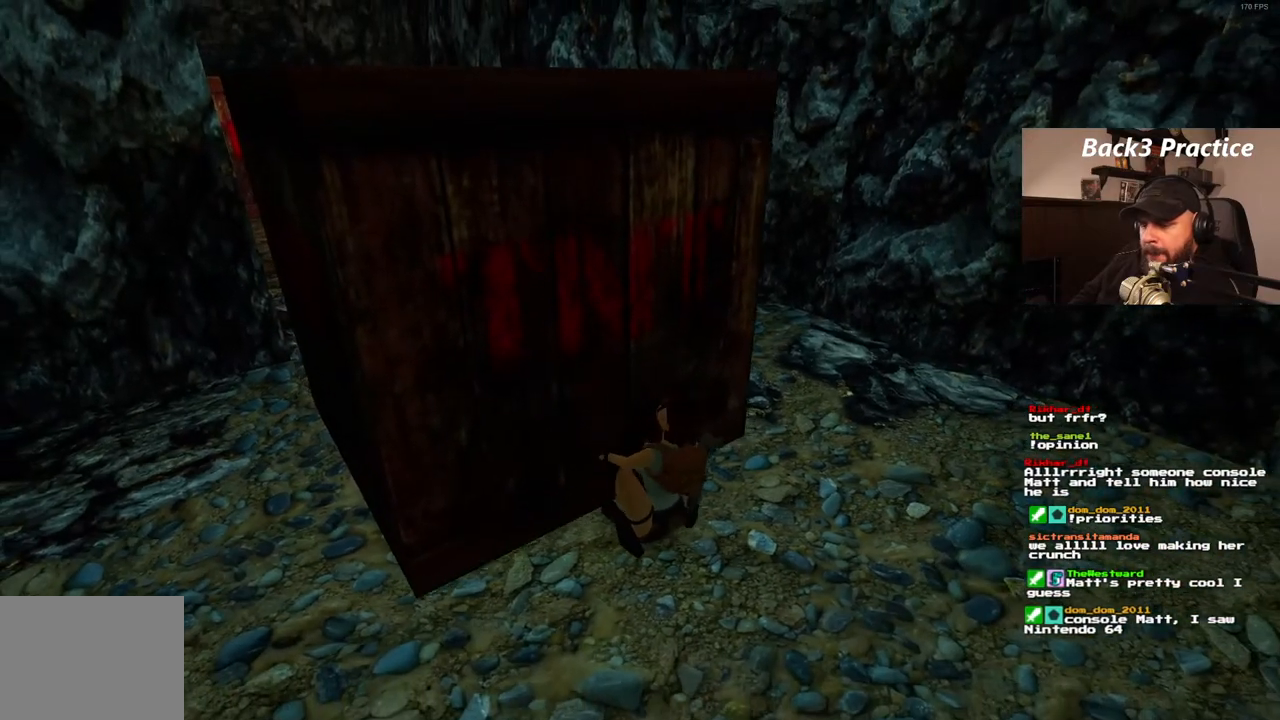
{"dt_ms": 500, "buttons": ["CROSS"], "left_stick": "center", "right_stick": "center", "events": []}
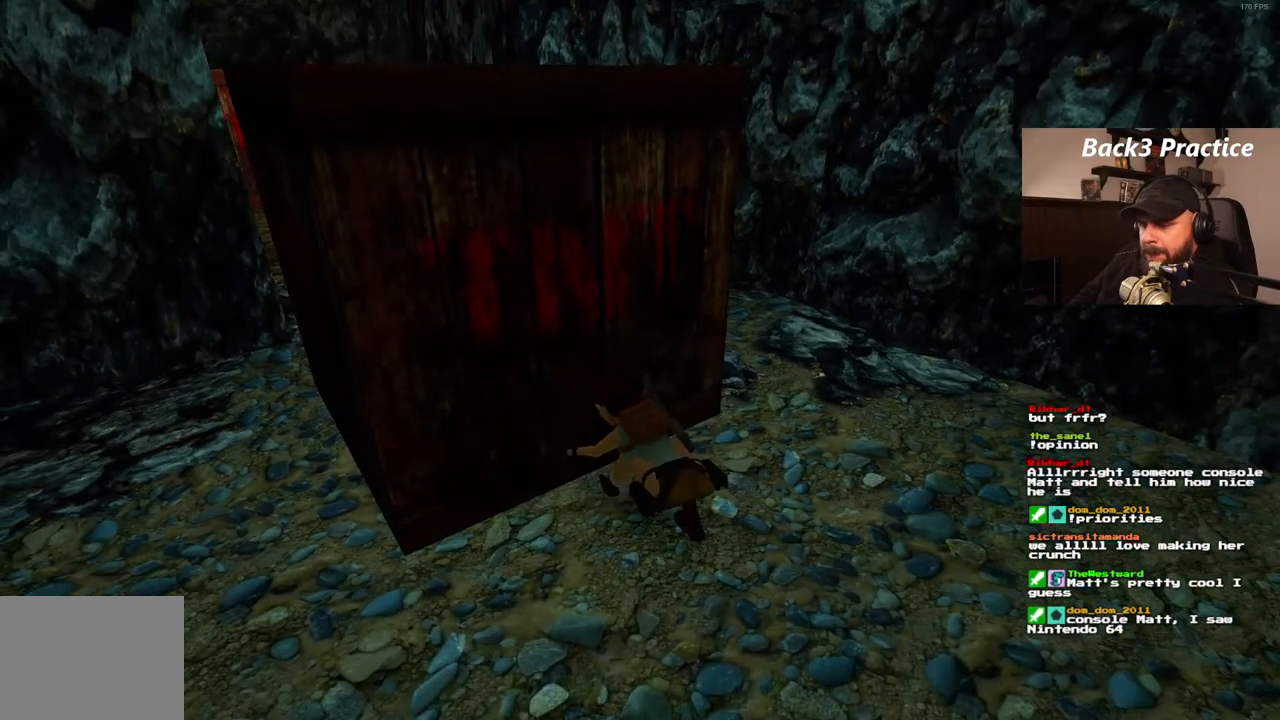
{"dt_ms": 500, "buttons": ["CROSS"], "left_stick": "center", "right_stick": "center", "events": []}
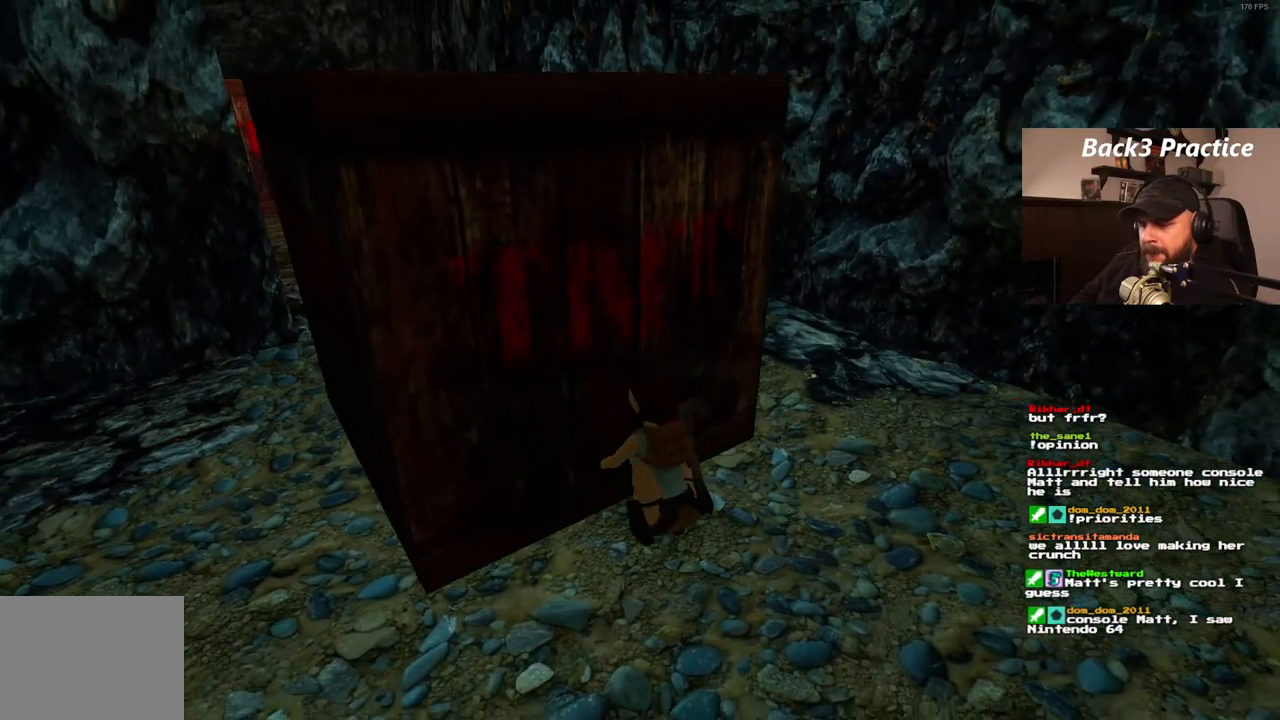
{"dt_ms": 500, "buttons": ["CROSS"], "left_stick": "center", "right_stick": "center"}
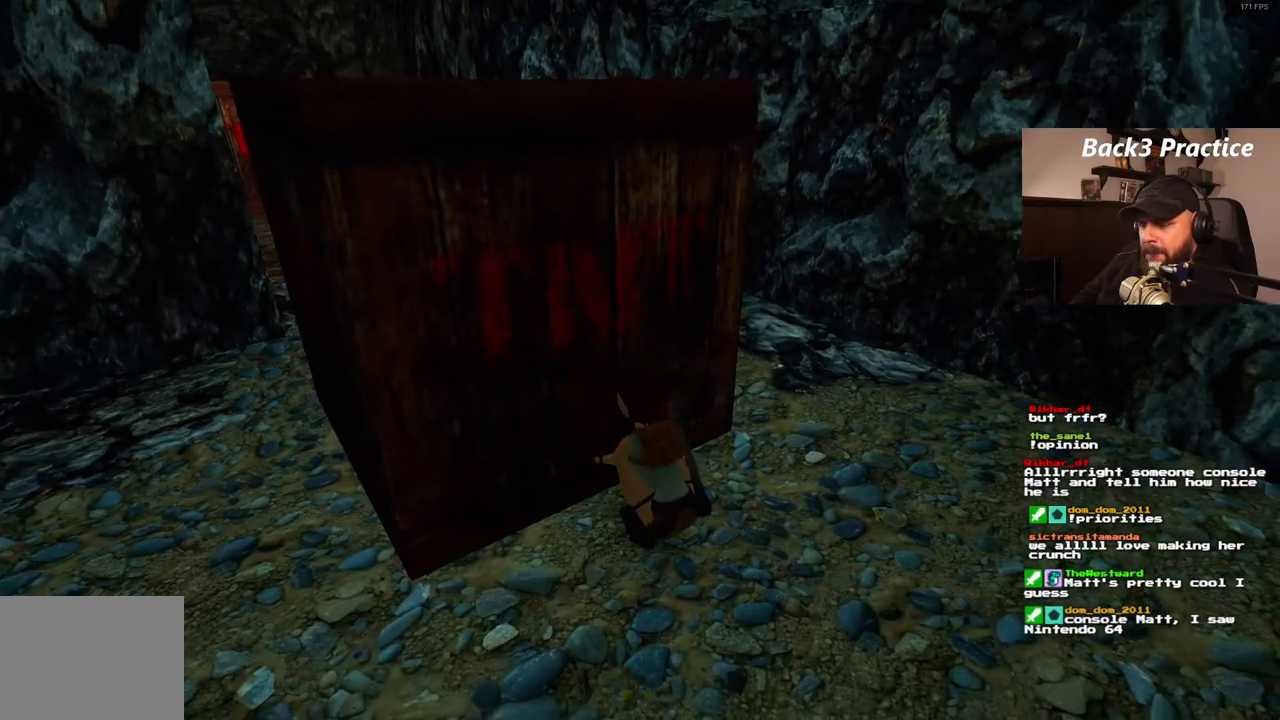
{"dt_ms": 500, "buttons": ["CROSS"], "left_stick": "center", "right_stick": "center", "events": []}
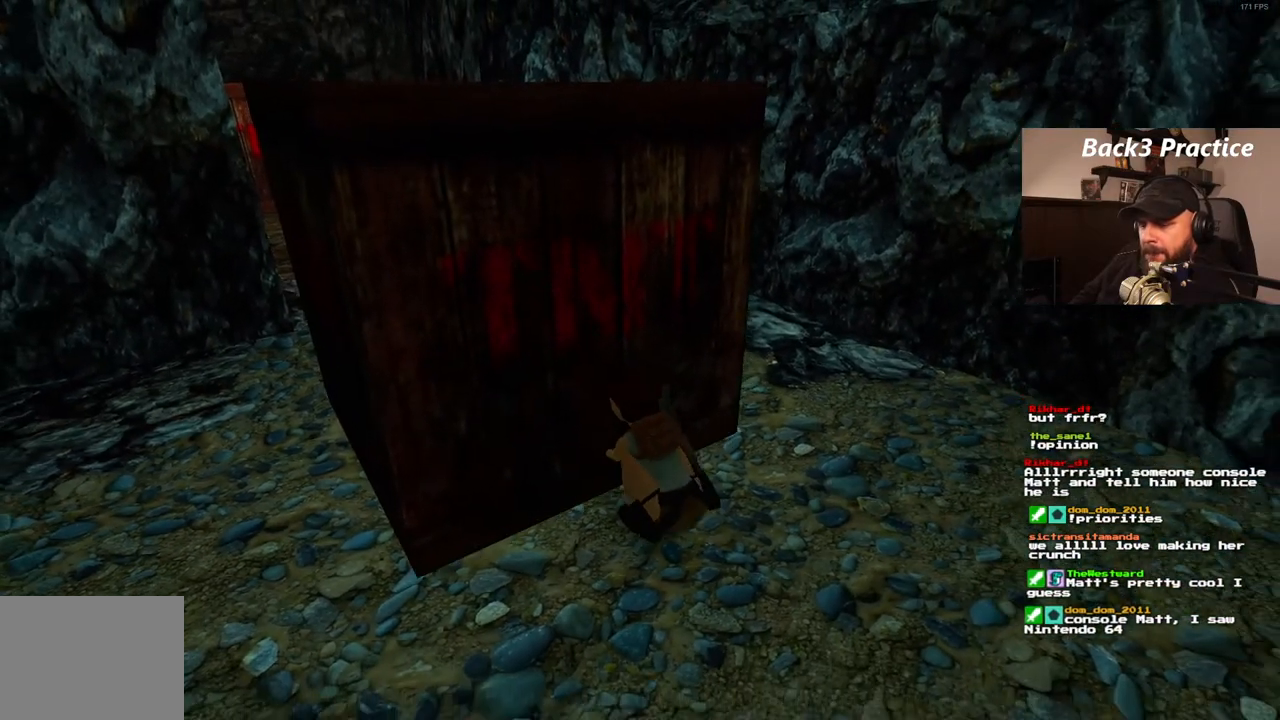
{"dt_ms": 1000, "buttons": ["CROSS"], "left_stick": "center", "right_stick": "center"}
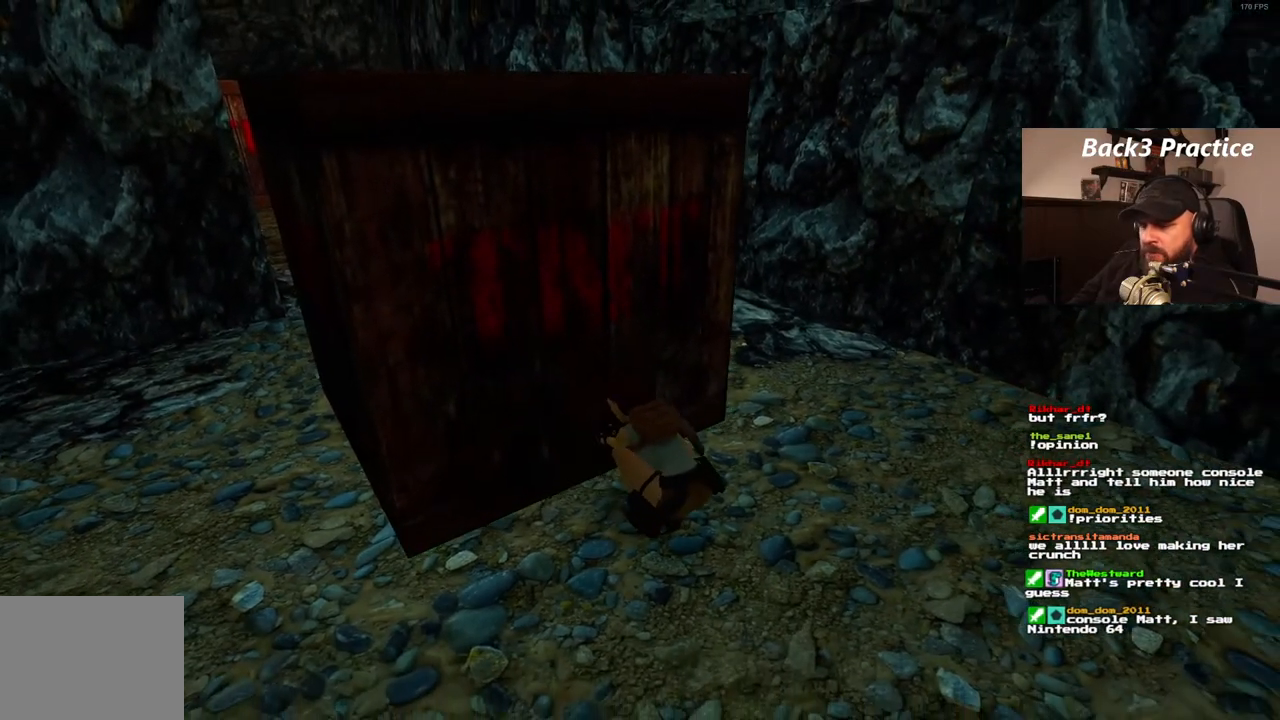
{"dt_ms": 500, "buttons": ["CROSS"], "left_stick": "center", "right_stick": "center", "events": []}
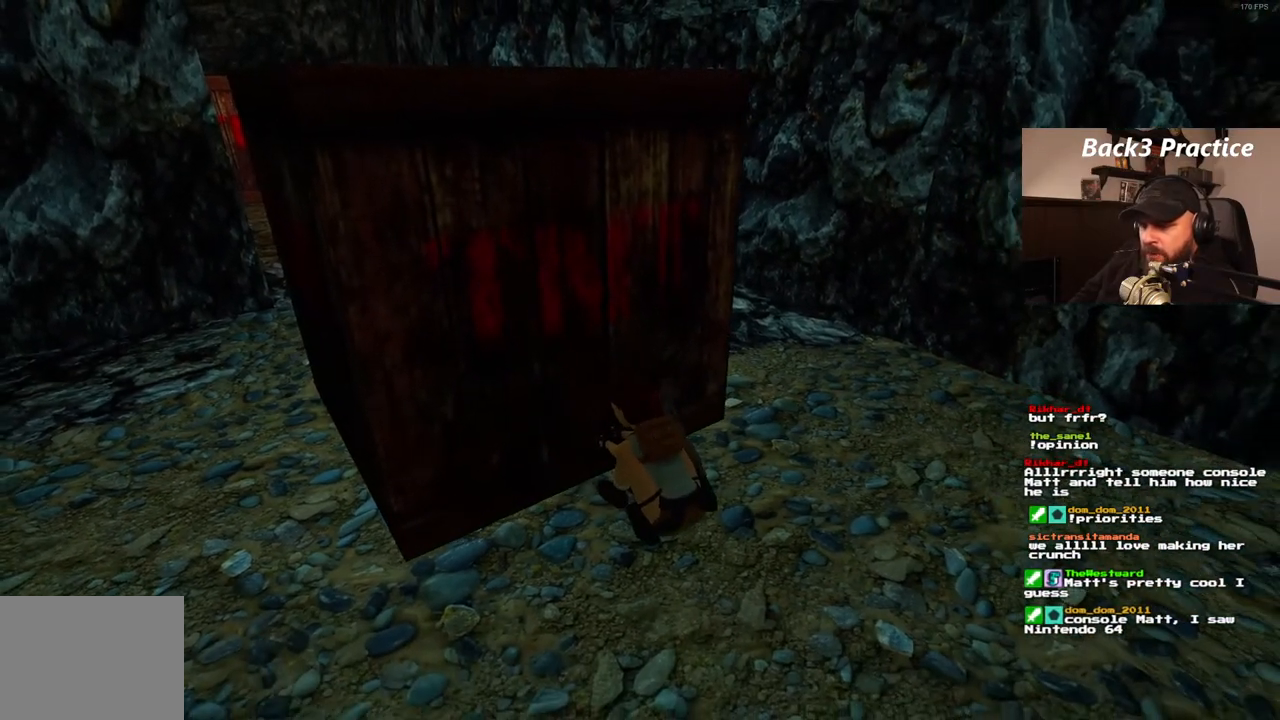
{"dt_ms": 500, "buttons": [], "left_stick": "center", "right_stick": "center", "events": [[167, "CROSS", "up"]]}
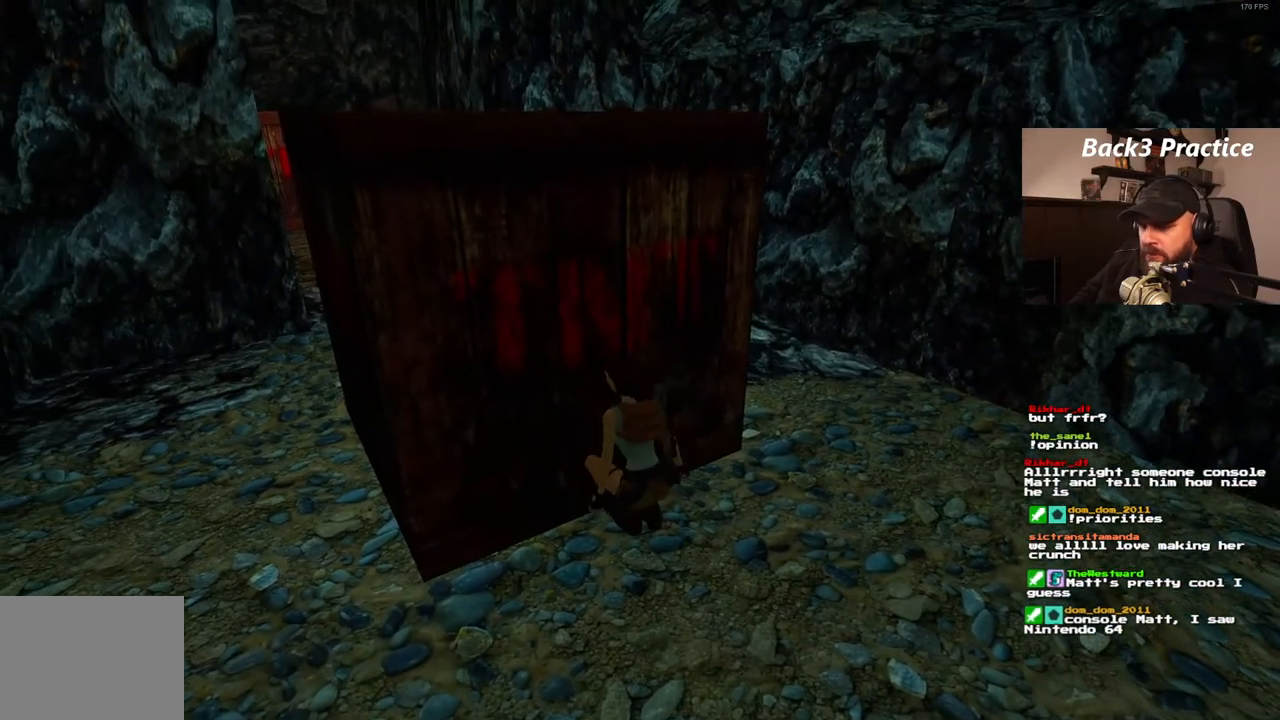
{"dt_ms": 500, "buttons": [], "left_stick": "center", "right_stick": "center", "events": []}
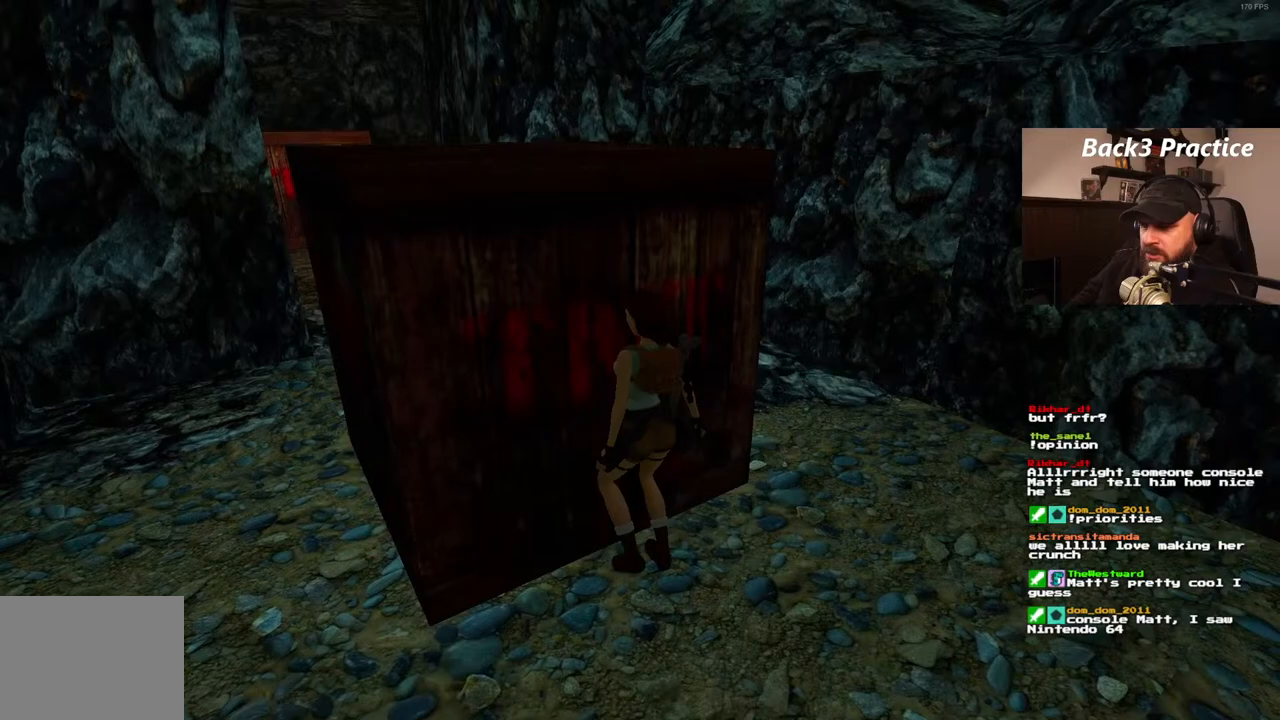
{"dt_ms": 500, "buttons": [], "left_stick": "center", "right_stick": "center", "events": [[100, "DPAD_DOWN", "down"], [167, "DPAD_DOWN", "up"]]}
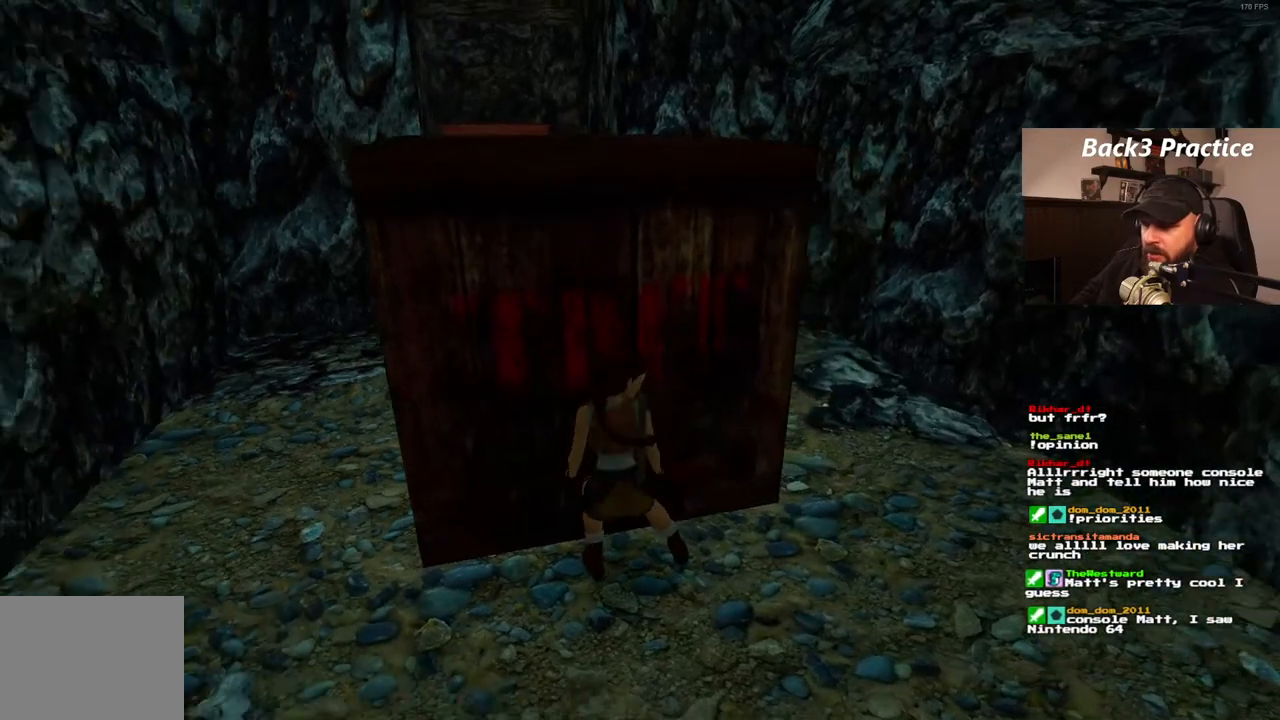
{"dt_ms": 500, "buttons": ["DPAD_LEFT"], "left_stick": "center", "right_stick": "center", "events": [[100, "DPAD_LEFT", "down"]]}
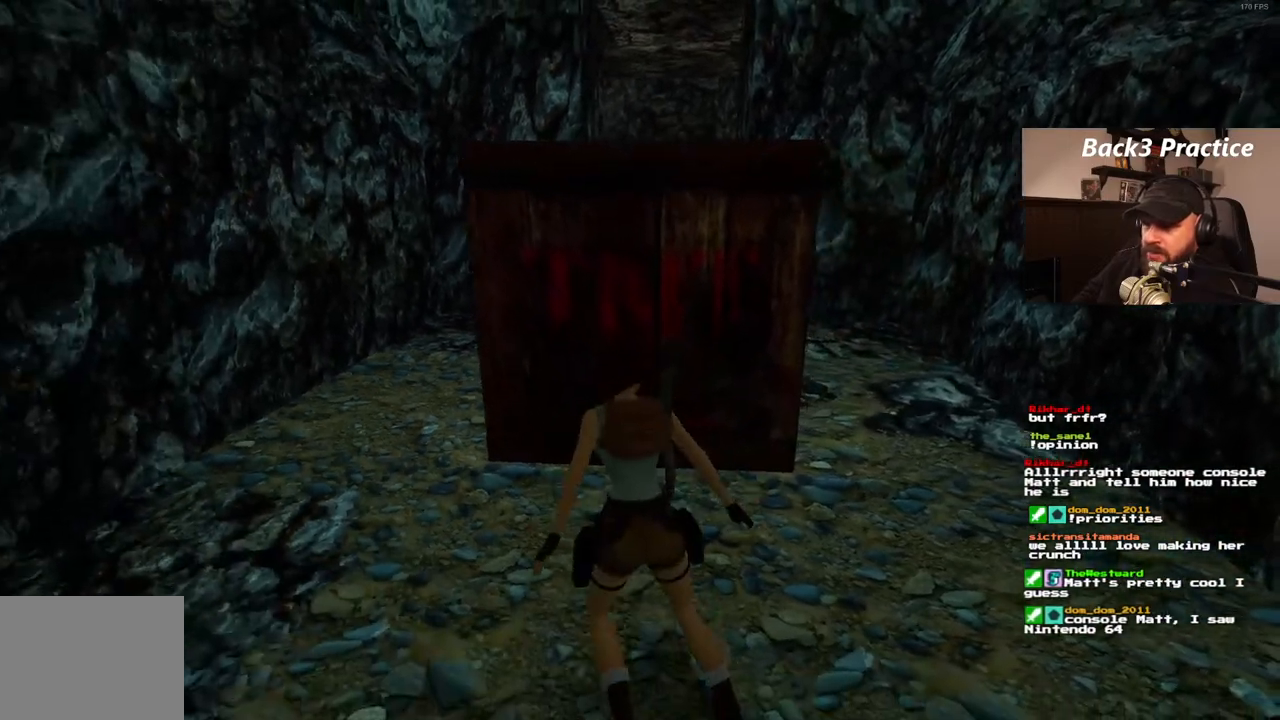
{"dt_ms": 500, "buttons": [], "left_stick": "center", "right_stick": "center", "events": [[17, "DPAD_LEFT", "up"], [300, "DPAD_LEFT", "down"], [500, "DPAD_LEFT", "up"]]}
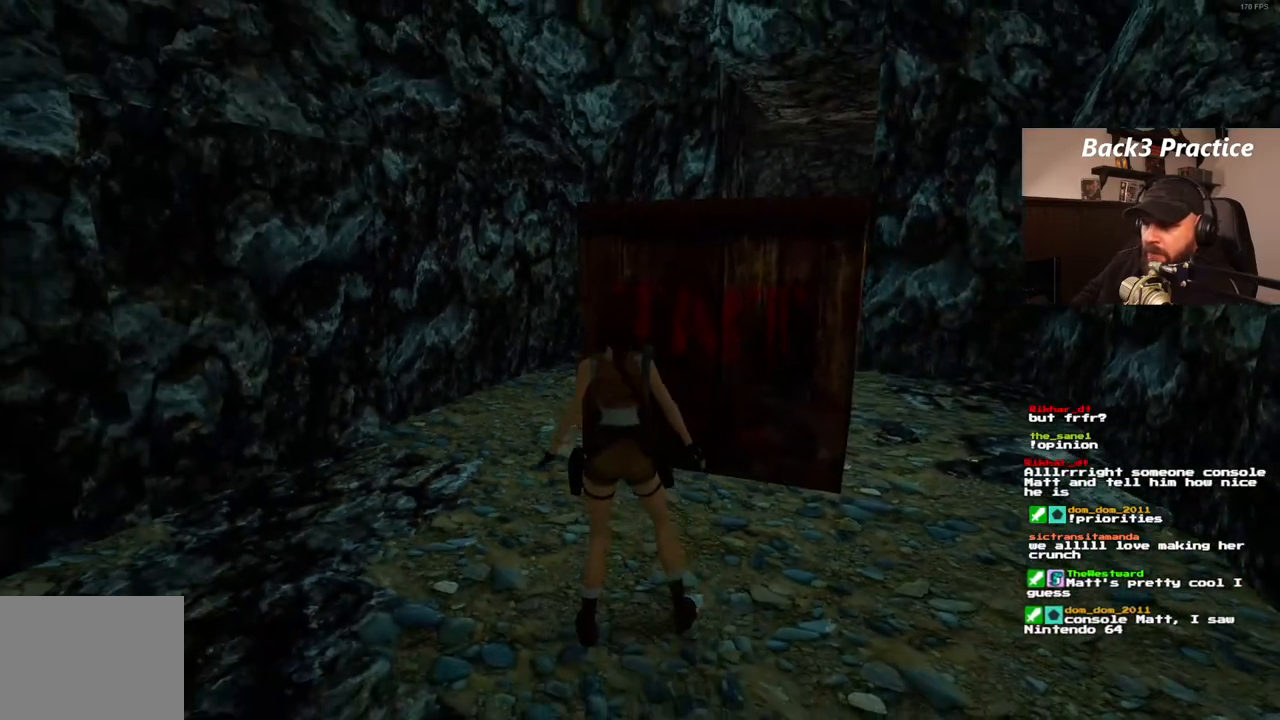
{"dt_ms": 500, "buttons": ["SQUARE"], "left_stick": "center", "right_stick": "center", "events": [[233, "SQUARE", "down"], [333, "DPAD_UP", "down"], [433, "DPAD_UP", "up"]]}
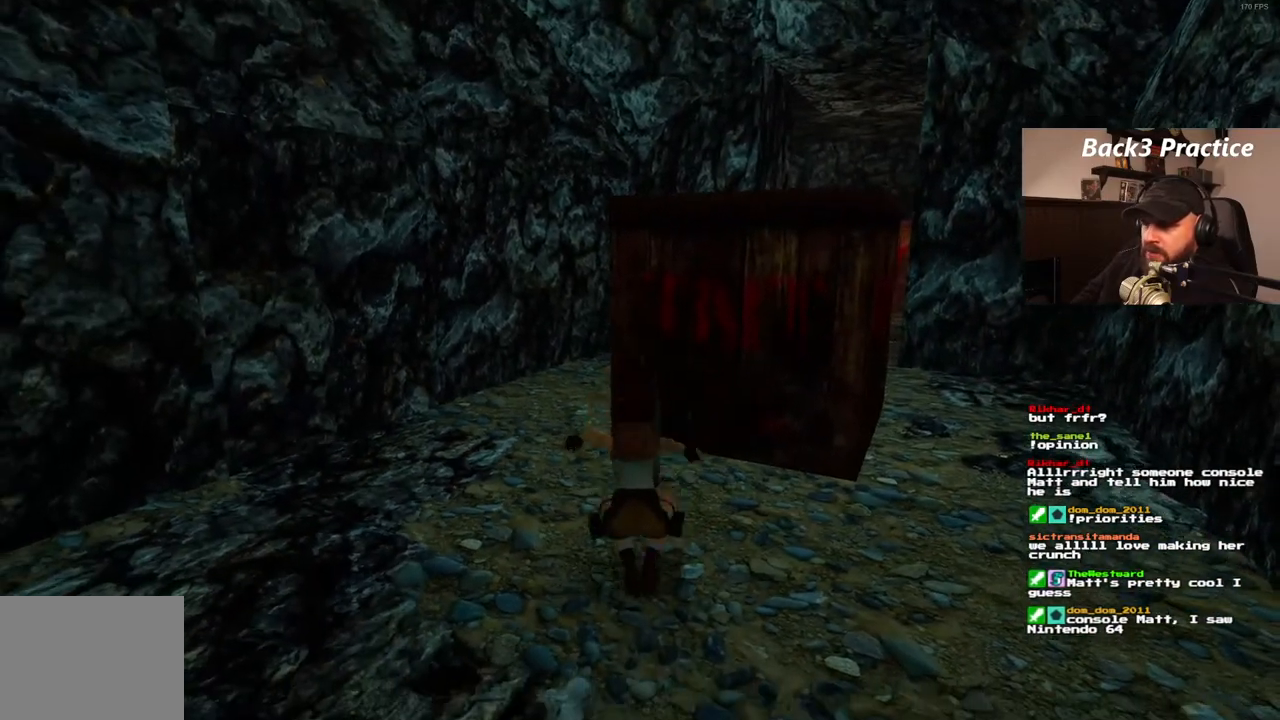
{"dt_ms": 500, "buttons": [], "left_stick": "center", "right_stick": "center", "events": [[50, "SQUARE", "up"]]}
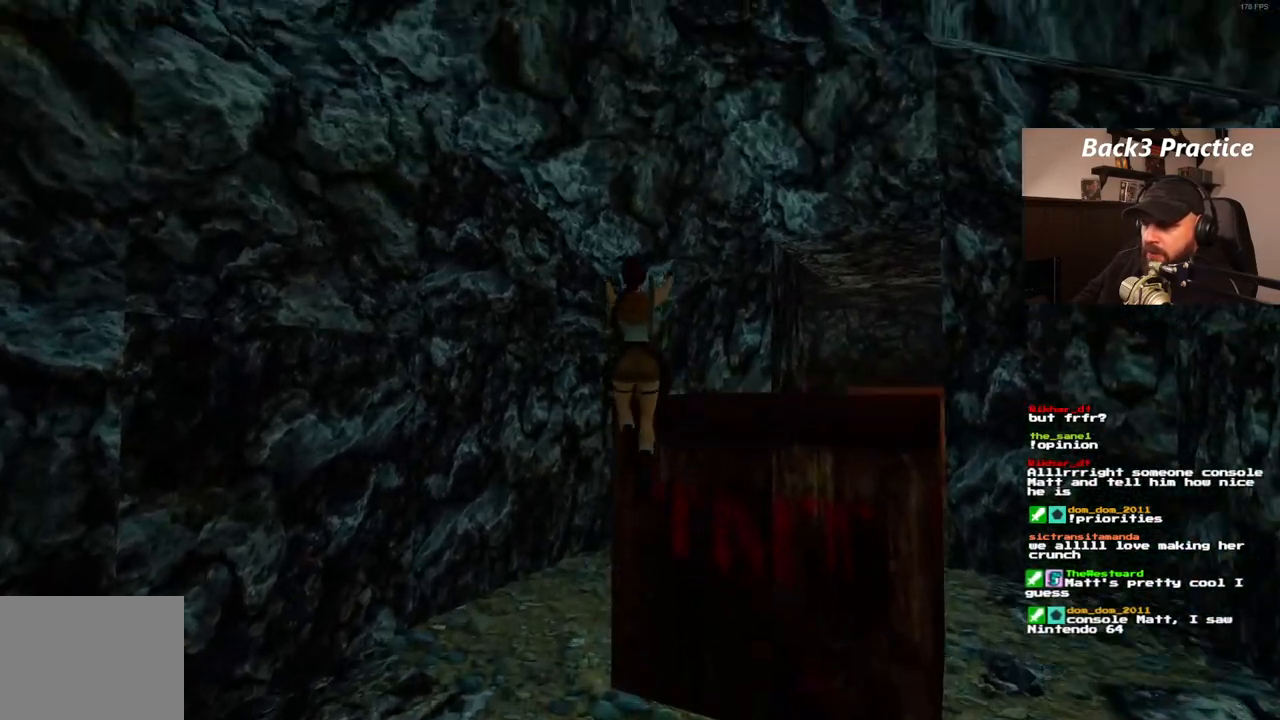
{"dt_ms": 500, "buttons": ["DPAD_RIGHT"], "left_stick": "center", "right_stick": "center", "events": [[367, "DPAD_RIGHT", "down"]]}
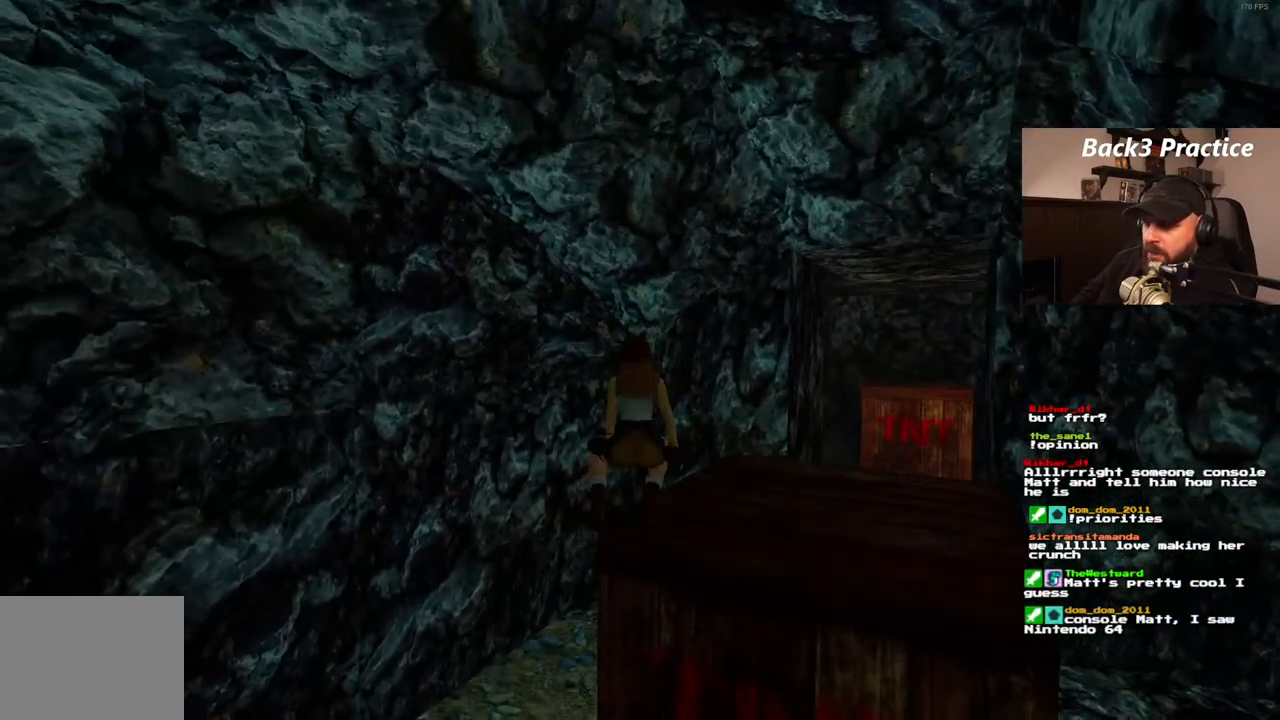
{"dt_ms": 500, "buttons": ["DPAD_RIGHT"], "left_stick": "center", "right_stick": "center", "events": []}
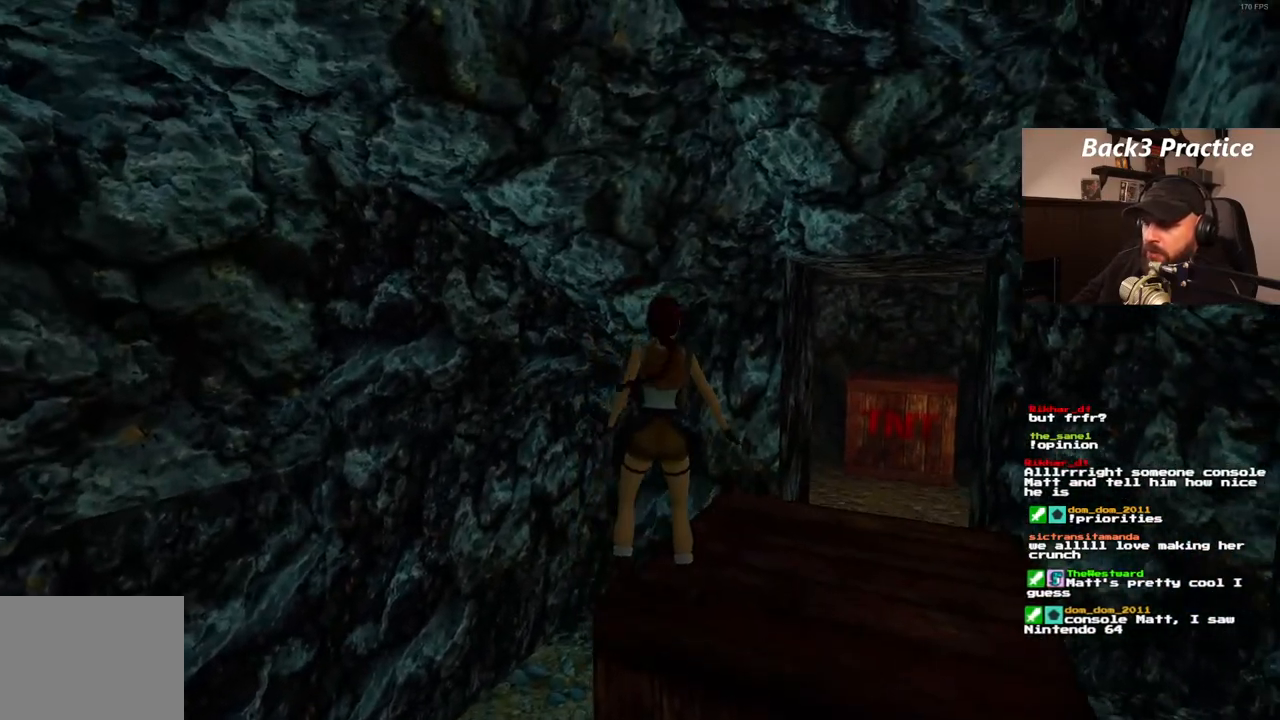
{"dt_ms": 500, "buttons": [], "left_stick": "center", "right_stick": "center", "events": [[200, "DPAD_RIGHT", "up"]]}
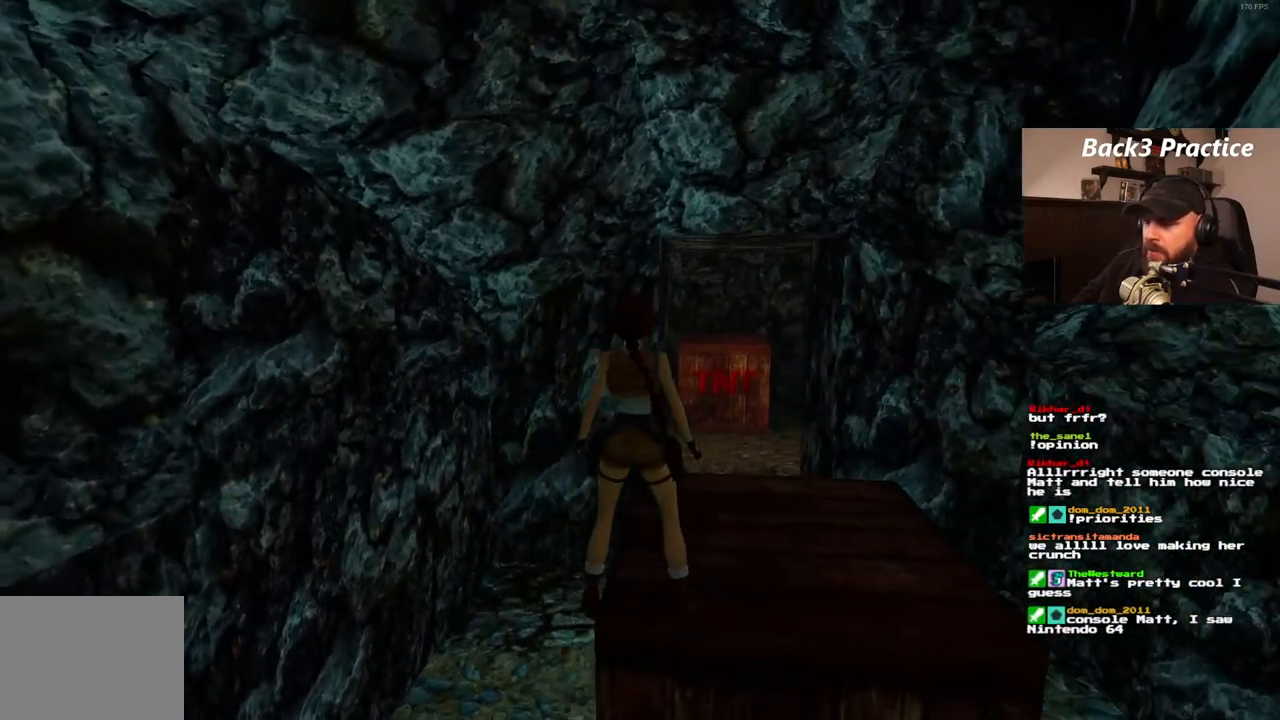
{"dt_ms": 500, "buttons": [], "left_stick": "center", "right_stick": "center", "events": [[217, "CIRCLE", "down"], [283, "CIRCLE", "up"]]}
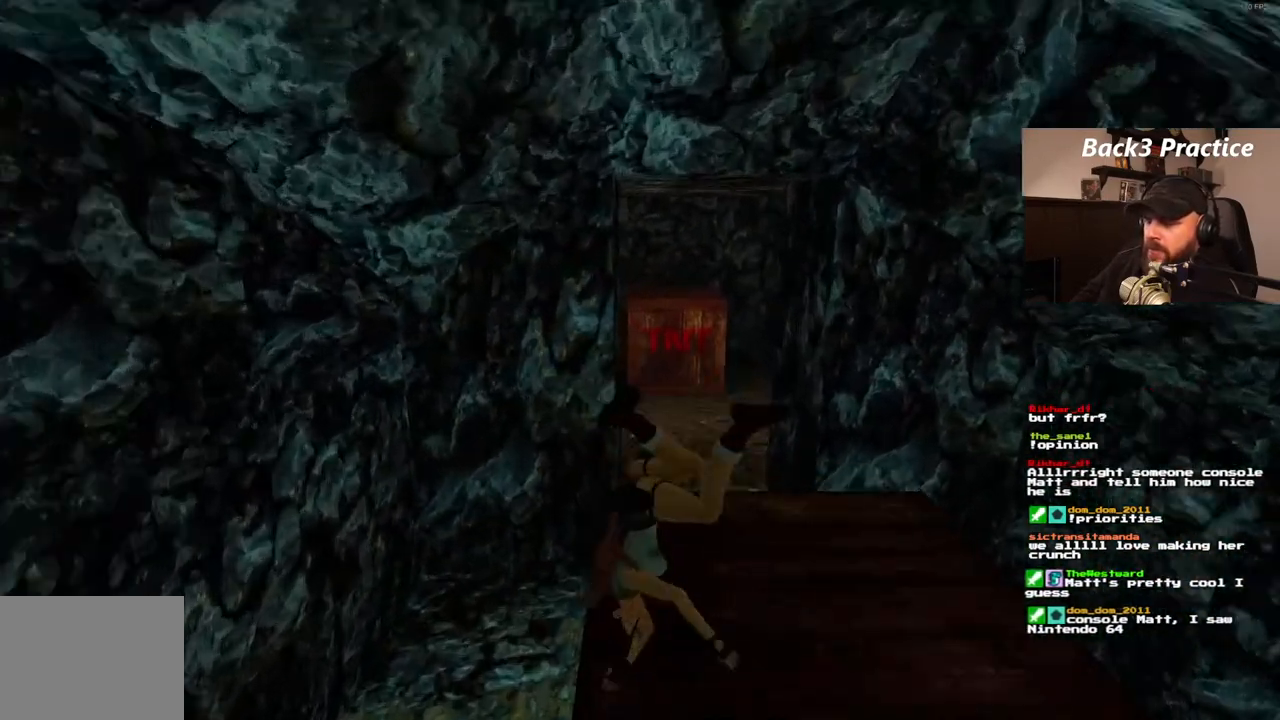
{"dt_ms": 500, "buttons": ["DPAD_LEFT"], "left_stick": "center", "right_stick": "center", "events": [[433, "DPAD_LEFT", "down"]]}
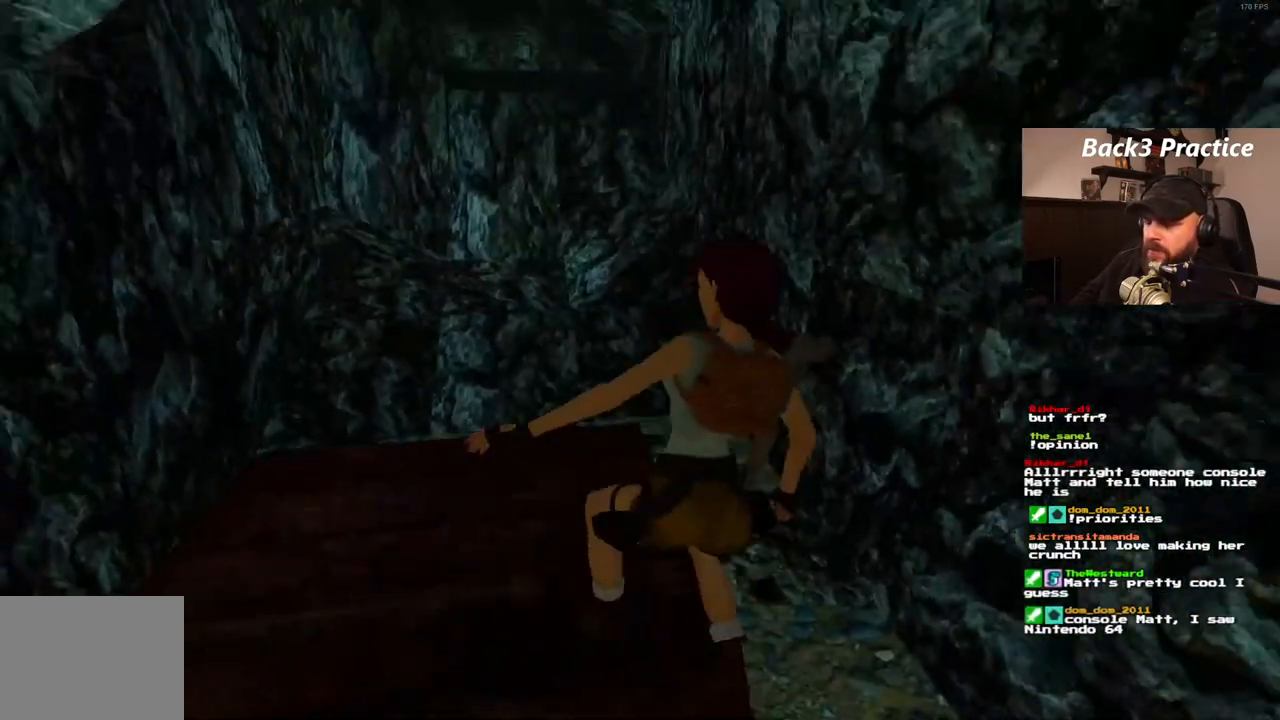
{"dt_ms": 500, "buttons": ["DPAD_LEFT"], "left_stick": "center", "right_stick": "center", "events": []}
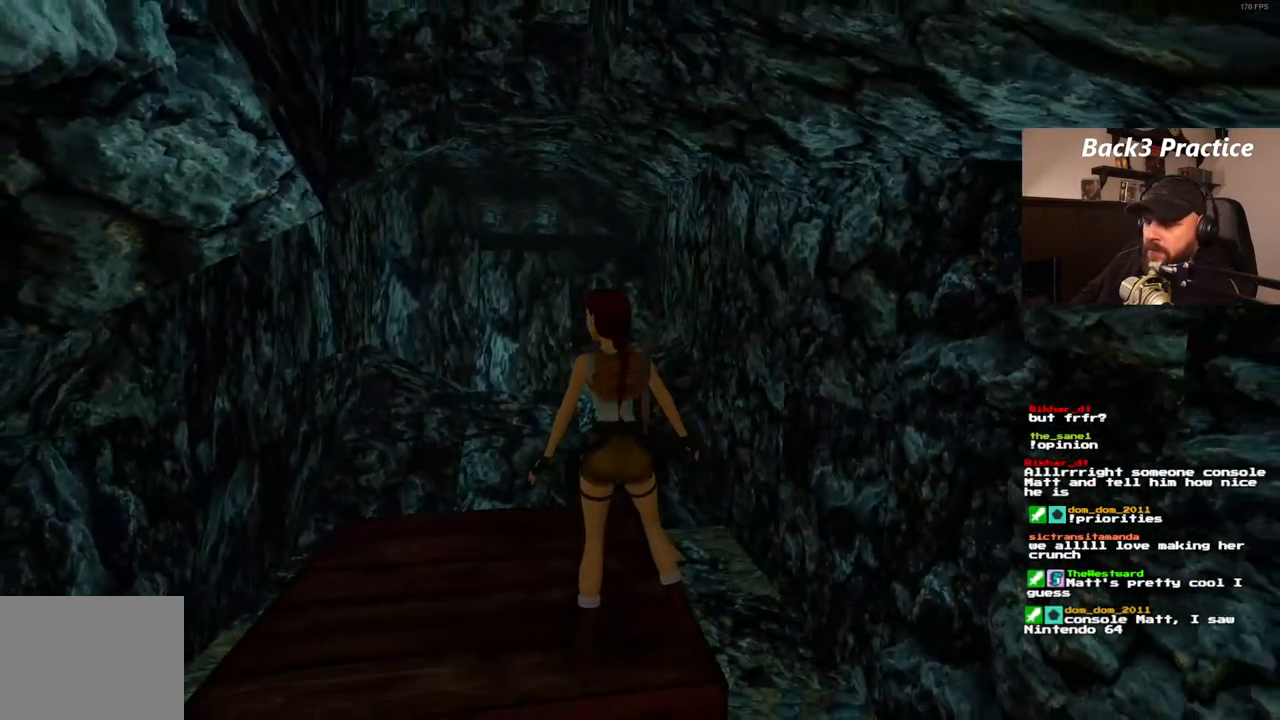
{"dt_ms": 500, "buttons": [], "left_stick": "center", "right_stick": "center", "events": [[267, "DPAD_LEFT", "up"]]}
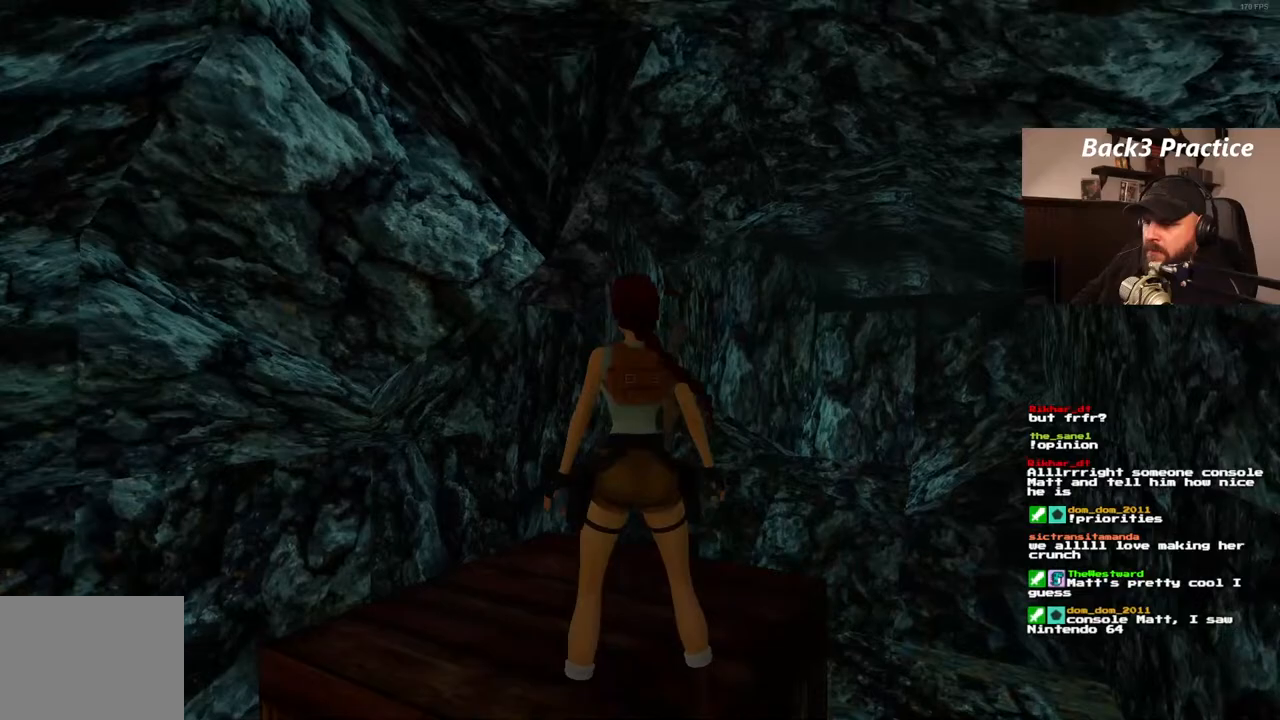
{"dt_ms": 500, "buttons": ["DPAD_UP"], "left_stick": "center", "right_stick": "center", "events": [[283, "DPAD_UP", "down"]]}
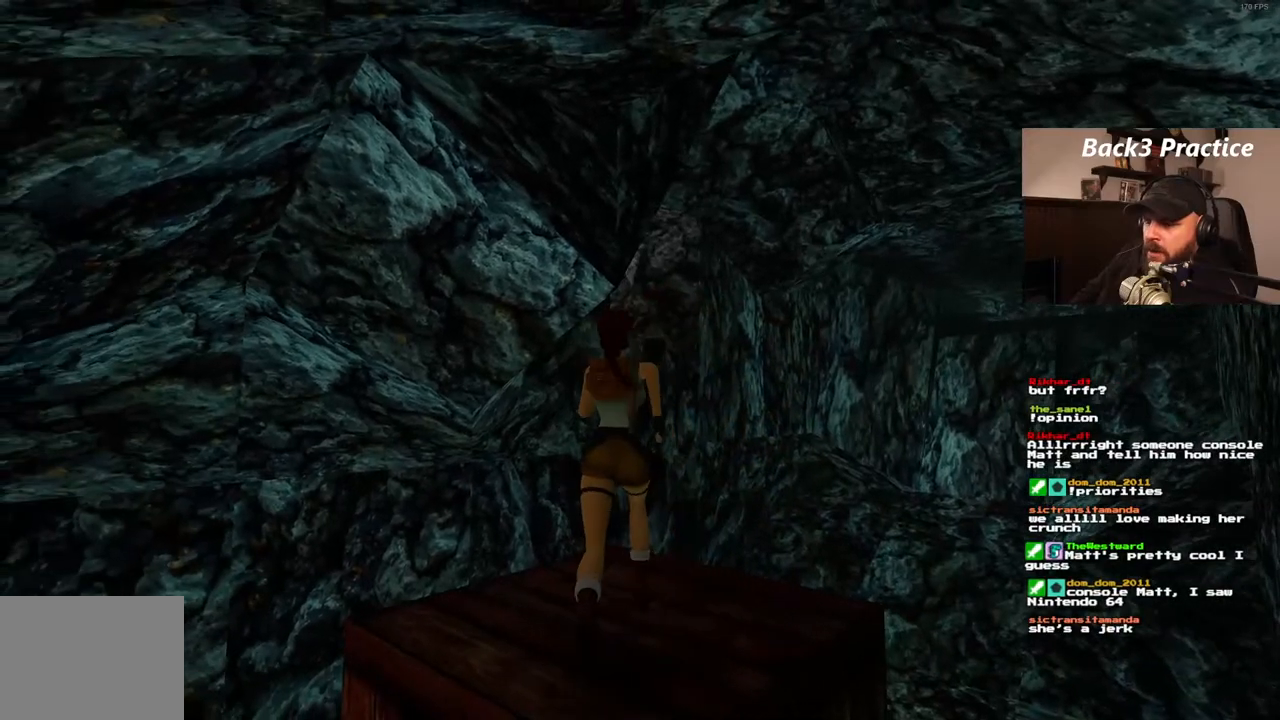
{"dt_ms": 500, "buttons": ["SQUARE", "DPAD_UP"], "left_stick": "center", "right_stick": "center", "events": [[67, "DPAD_LEFT", "down"], [283, "DPAD_LEFT", "up"], [500, "SQUARE", "down"]]}
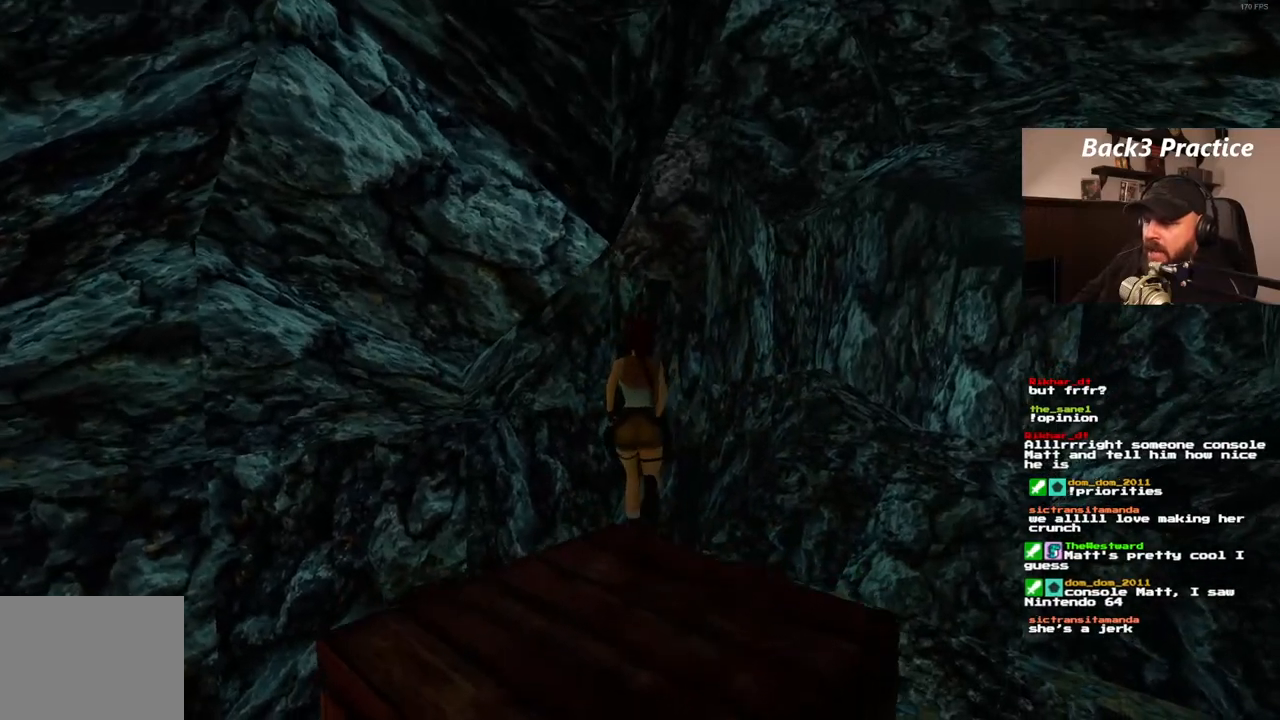
{"dt_ms": 500, "buttons": ["SQUARE", "DPAD_UP"], "left_stick": "center", "right_stick": "center", "events": []}
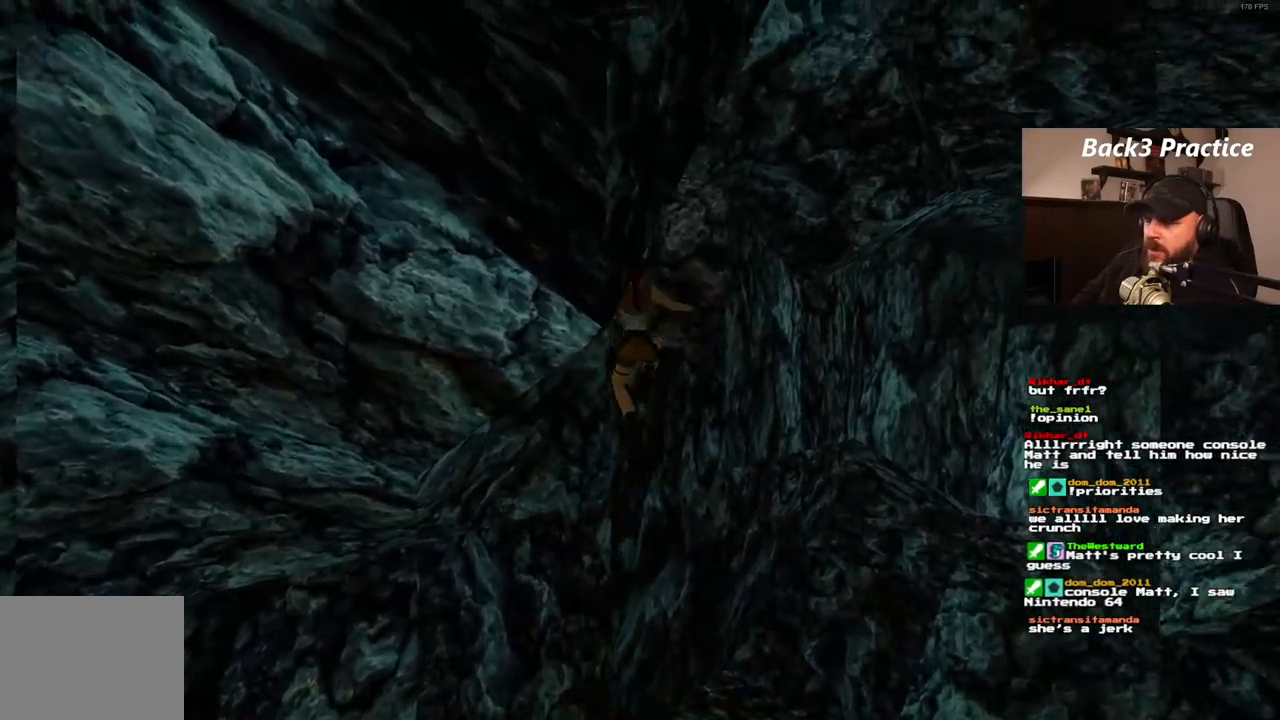
{"dt_ms": 1000, "buttons": ["DPAD_UP"], "left_stick": "center", "right_stick": "center"}
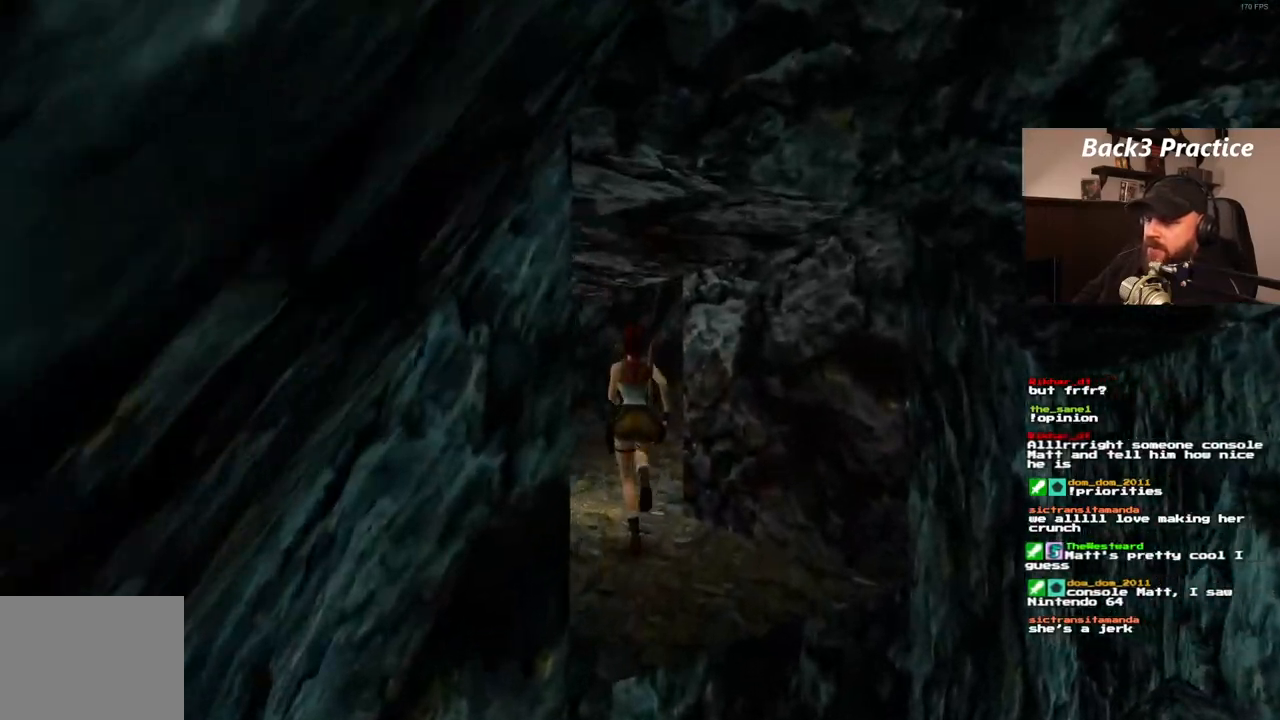
{"dt_ms": 500, "buttons": ["DPAD_UP", "DPAD_RIGHT"], "left_stick": "center", "right_stick": "center", "events": [[67, "DPAD_RIGHT", "down"]]}